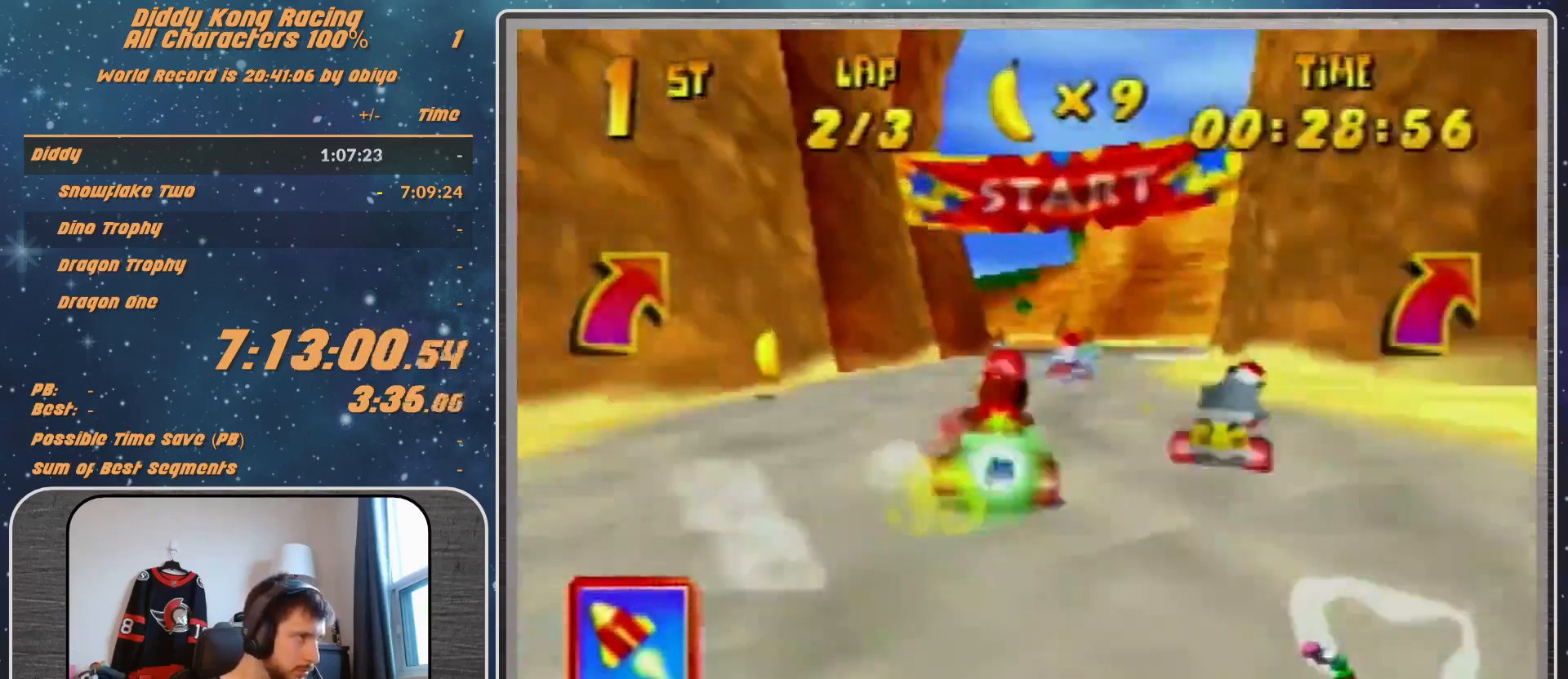
Gameplay with a controller (Nintendo layout); each line is a JSON object with the inputs held at the frame after it. "events" lists button and stick changes between this image and that frame as [ms after this image, input, new state], when the widget could be followed in between. Not read: L1 L3 R3.
{"buttons": ["R1"], "left_stick": "up-right", "events": [[133, "left_stick", "up-left"], [200, "A", "down"], [200, "R1", "down"], [267, "A", "up"], [400, "A", "down"], [467, "A", "up"], [467, "left_stick", "up-right"]]}
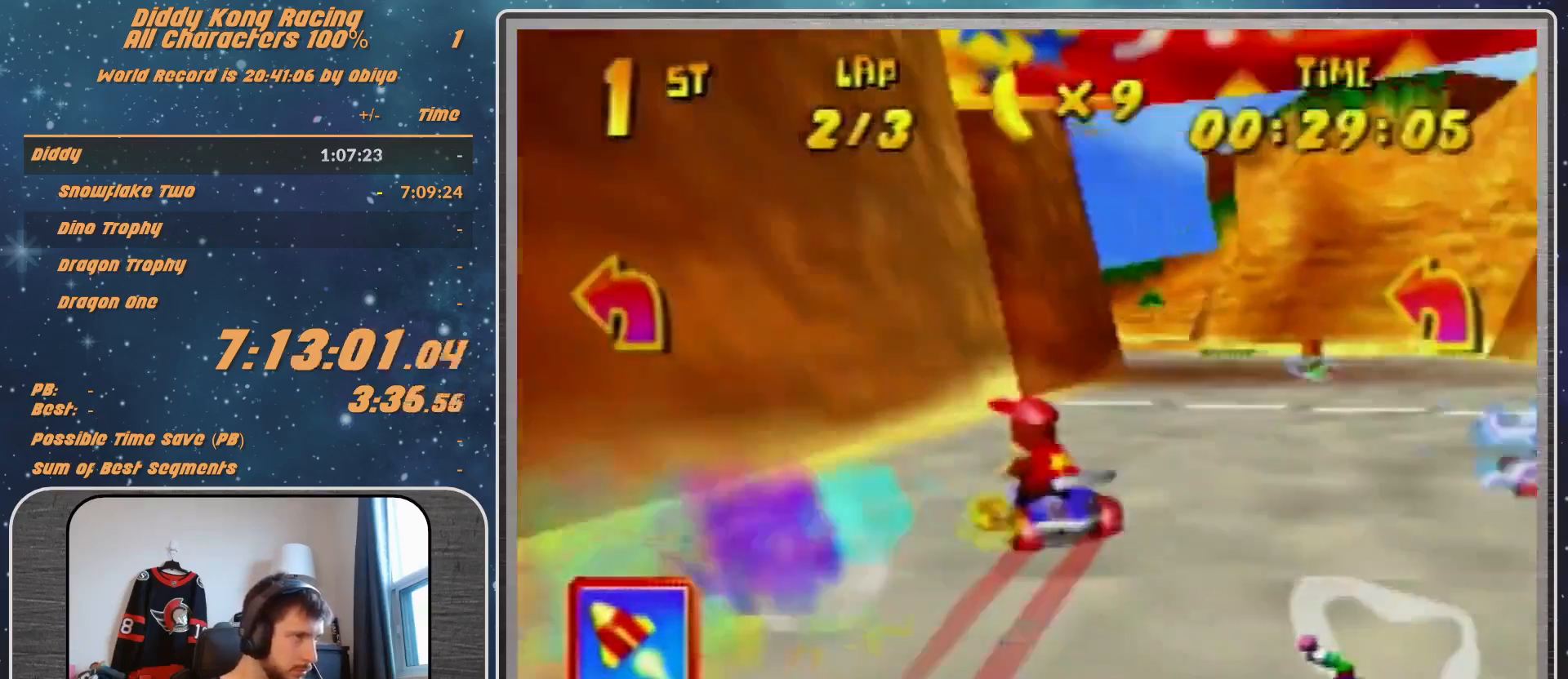
{"buttons": [], "left_stick": "up-right", "events": [[133, "left_stick", "up-left"], [167, "A", "down"], [300, "A", "up"], [300, "left_stick", "up-right"], [333, "R1", "up"], [400, "A", "down"], [433, "A", "up"]]}
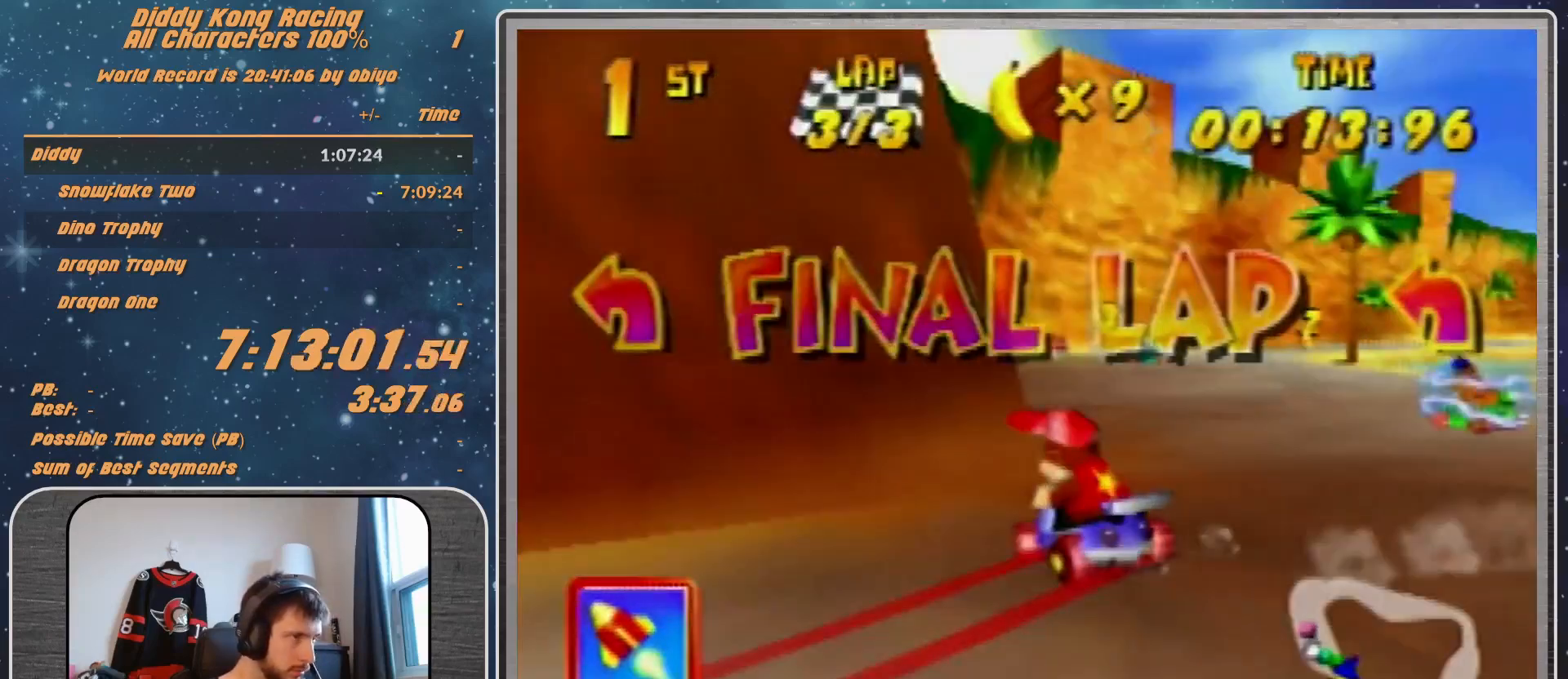
{"buttons": ["A", "R1"], "left_stick": "up-right", "events": [[67, "A", "down"], [100, "A", "up"], [100, "R1", "down"], [233, "A", "down"], [300, "A", "up"], [500, "A", "down"]]}
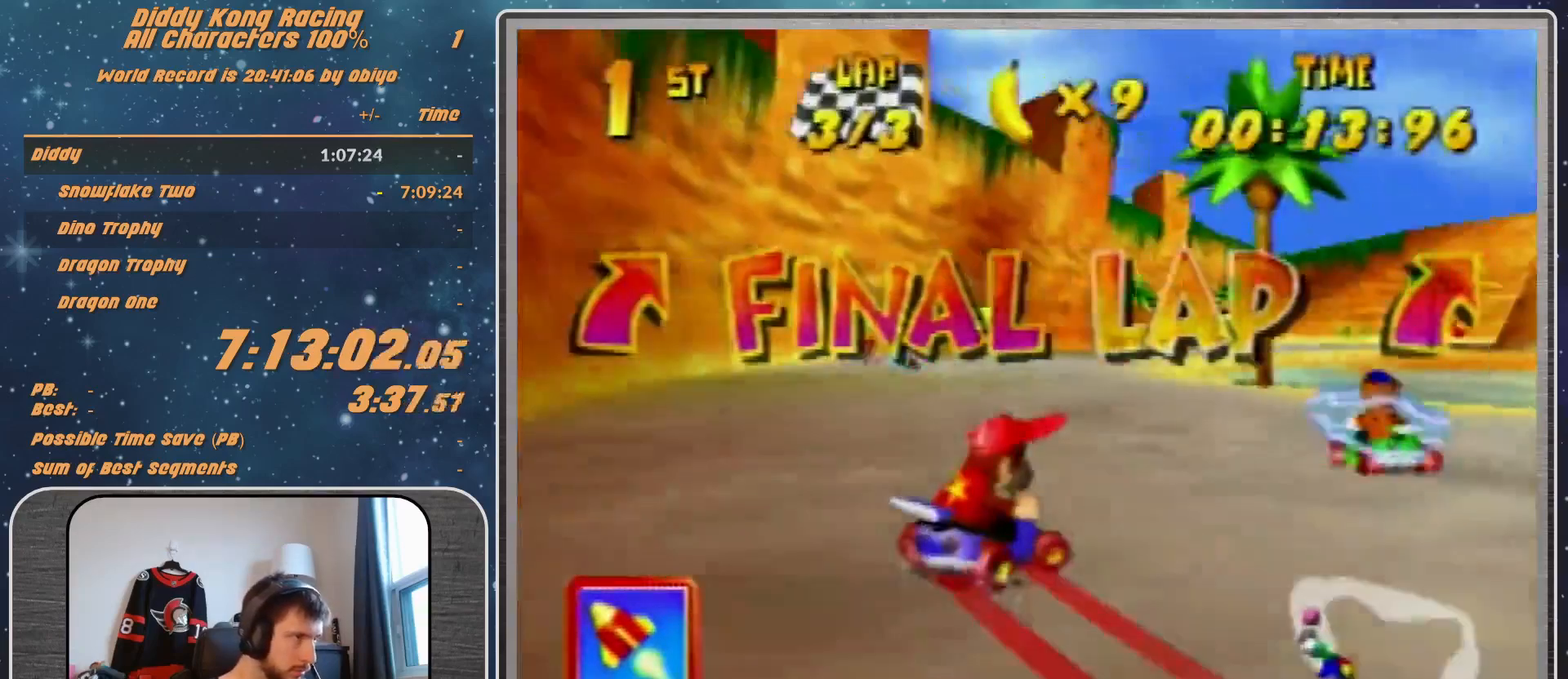
{"buttons": ["A", "R1"], "left_stick": "up-left", "events": [[33, "left_stick", "up-left"], [100, "A", "up"], [200, "A", "down"], [267, "A", "up"], [367, "A", "down"], [400, "A", "up"], [500, "A", "down"]]}
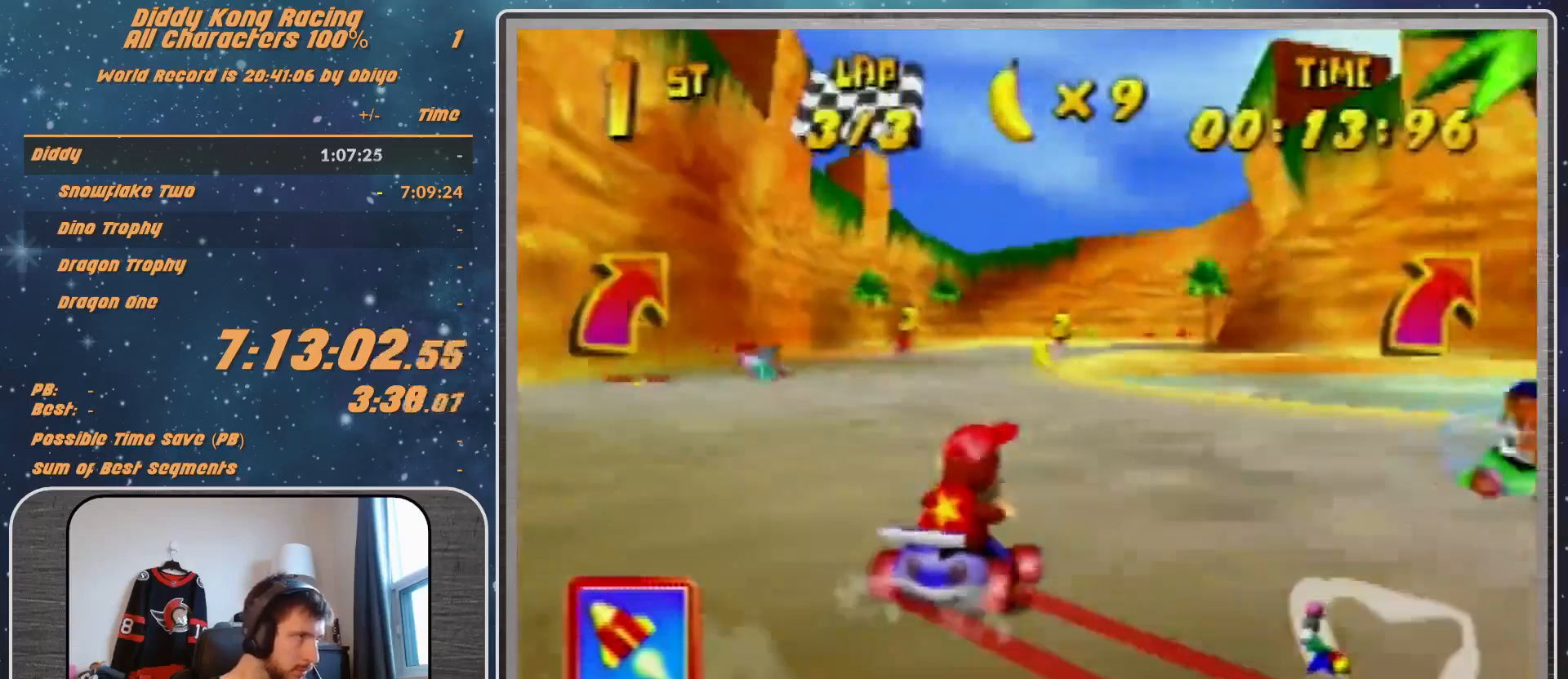
{"buttons": ["R1"], "left_stick": "up-right", "events": [[67, "A", "up"], [167, "A", "down"], [200, "A", "up"], [333, "A", "down"], [367, "A", "up"], [433, "left_stick", "up-right"], [467, "A", "down"], [500, "A", "up"]]}
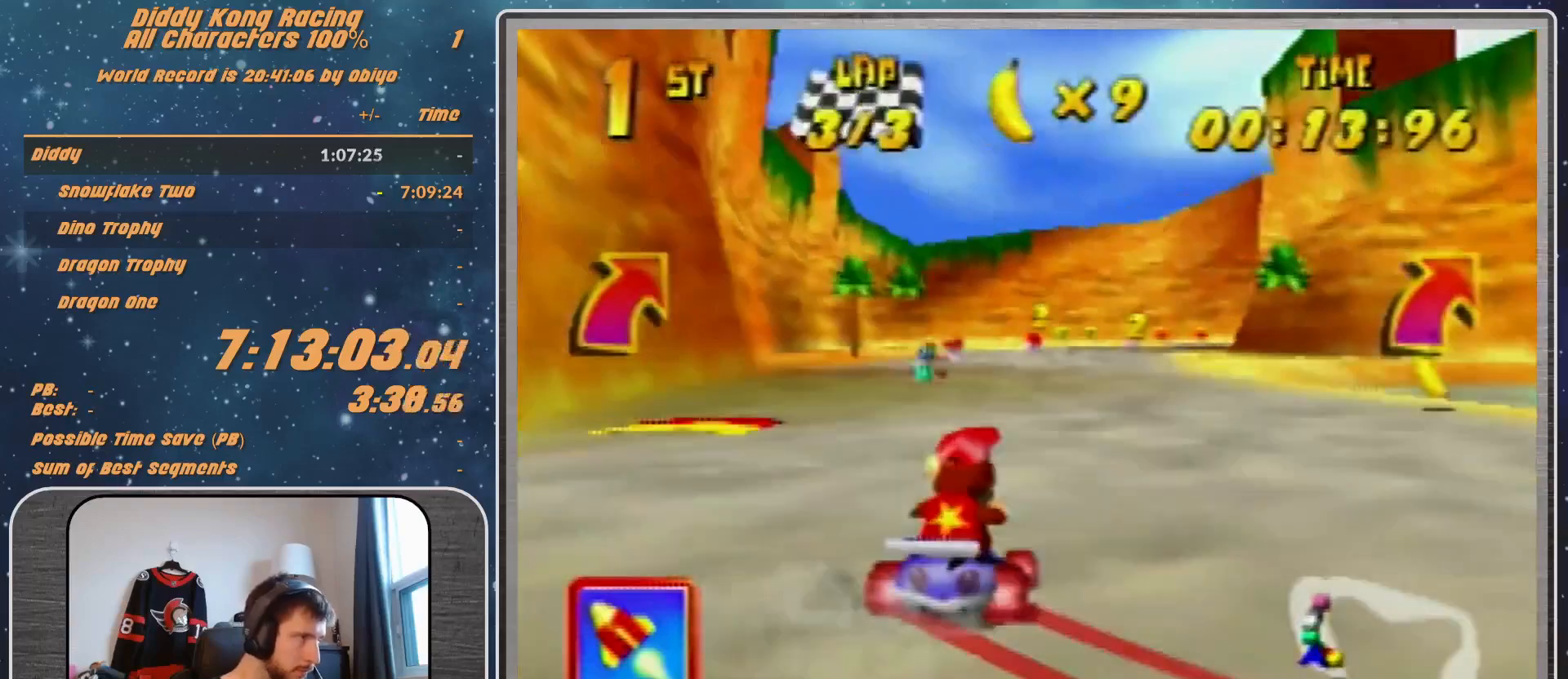
{"buttons": [], "left_stick": "center", "events": [[100, "R1", "up"], [333, "left_stick", "up-left"], [467, "left_stick", "center"]]}
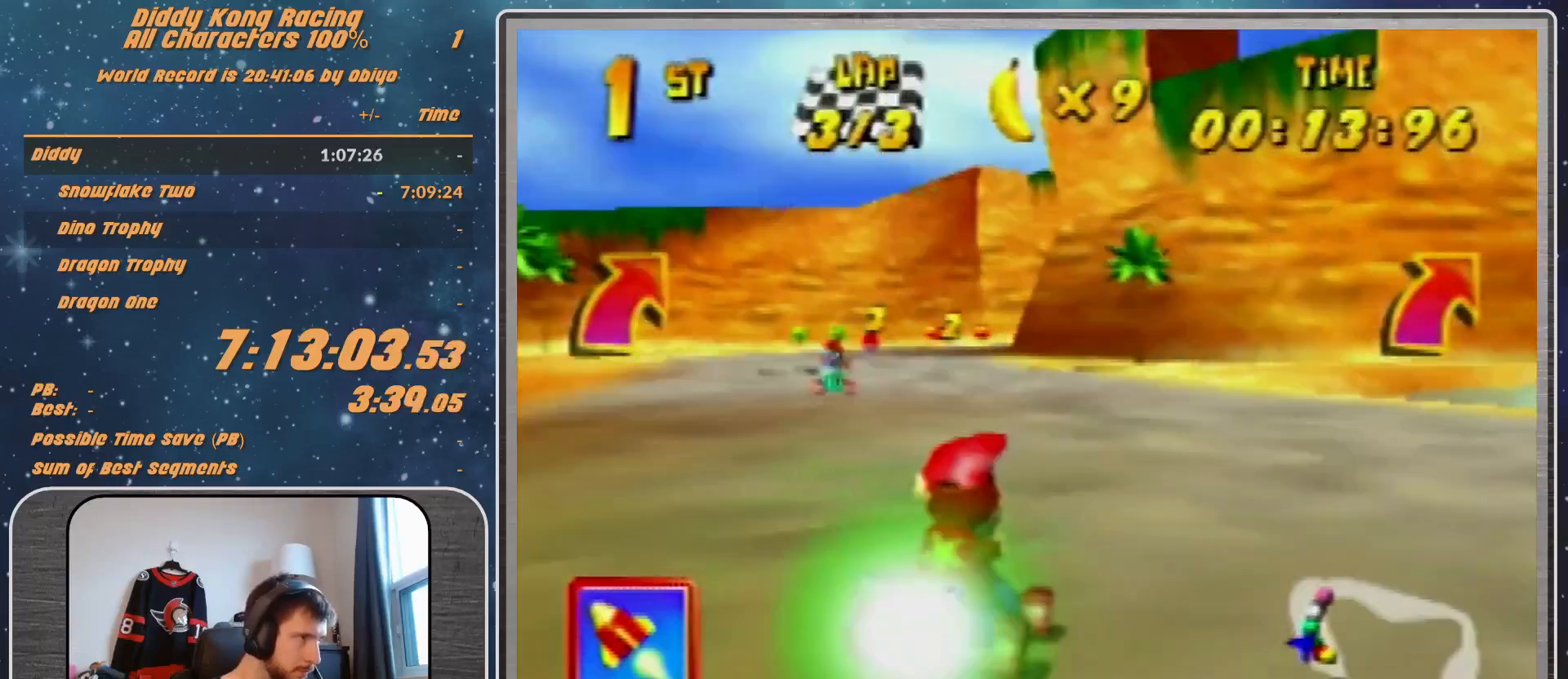
{"buttons": [], "left_stick": "up-right", "events": [[67, "left_stick", "right"], [200, "left_stick", "center"], [367, "left_stick", "right"], [433, "left_stick", "up-right"]]}
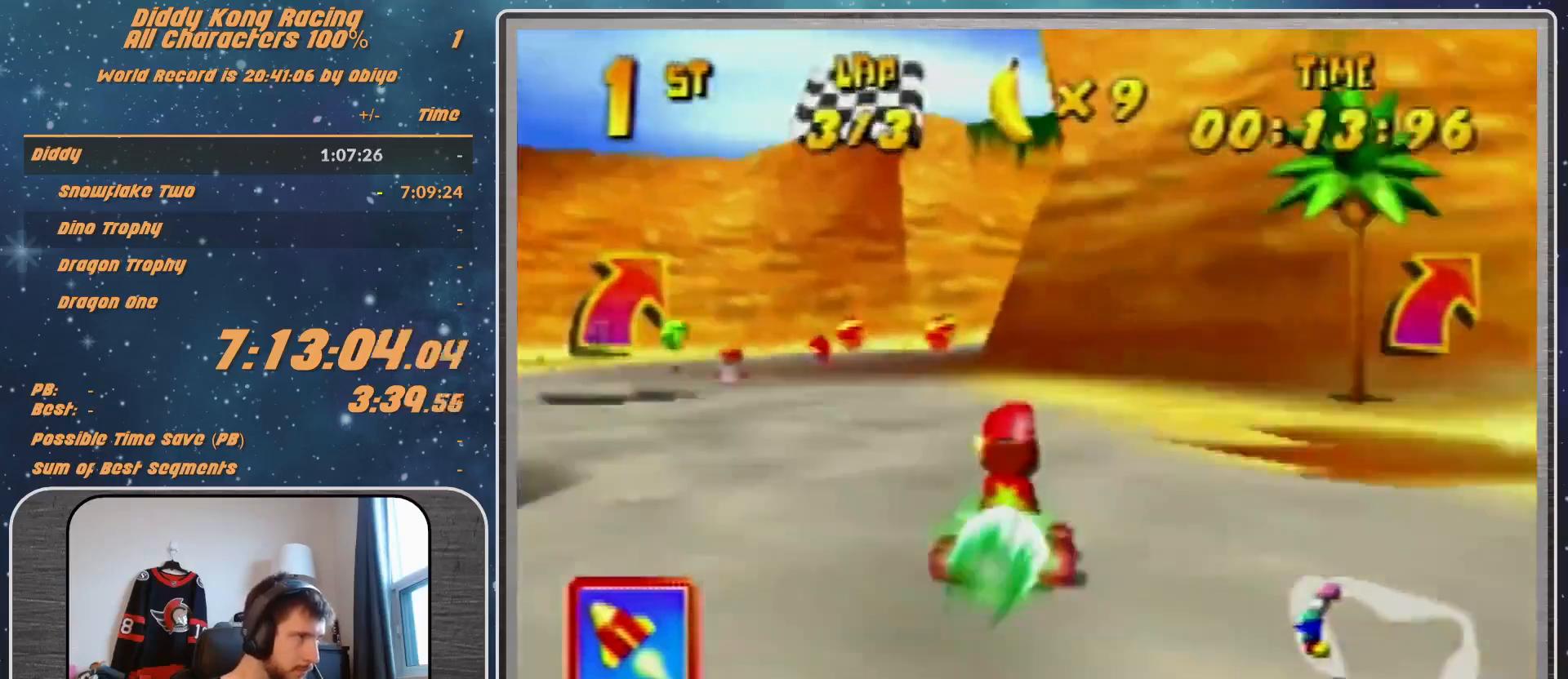
{"buttons": [], "left_stick": "up-right", "events": [[33, "R1", "down"], [233, "left_stick", "up-left"], [367, "left_stick", "up-right"], [467, "R1", "up"]]}
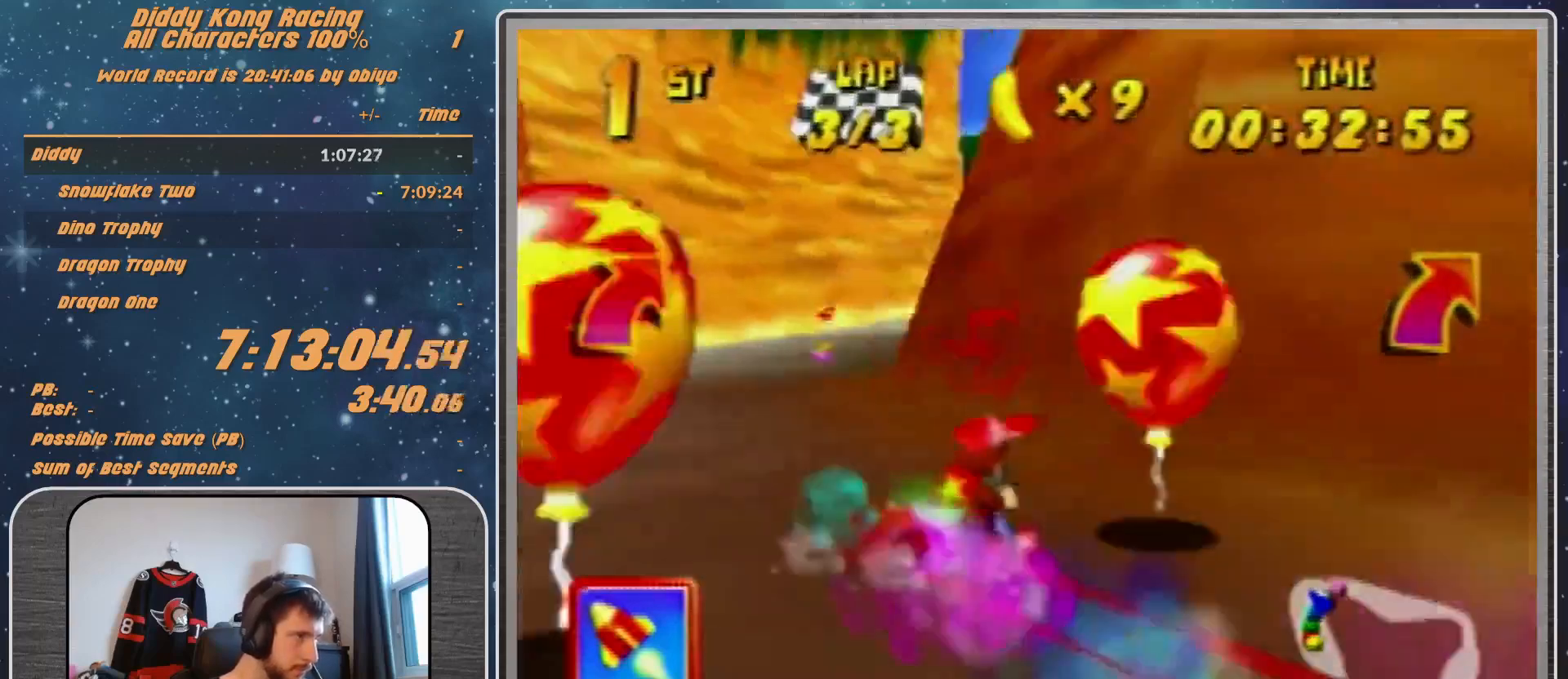
{"buttons": ["R1"], "left_stick": "up", "events": [[200, "A", "down"], [233, "A", "up"], [300, "A", "down"], [300, "R1", "down"], [333, "A", "up"], [467, "left_stick", "up"]]}
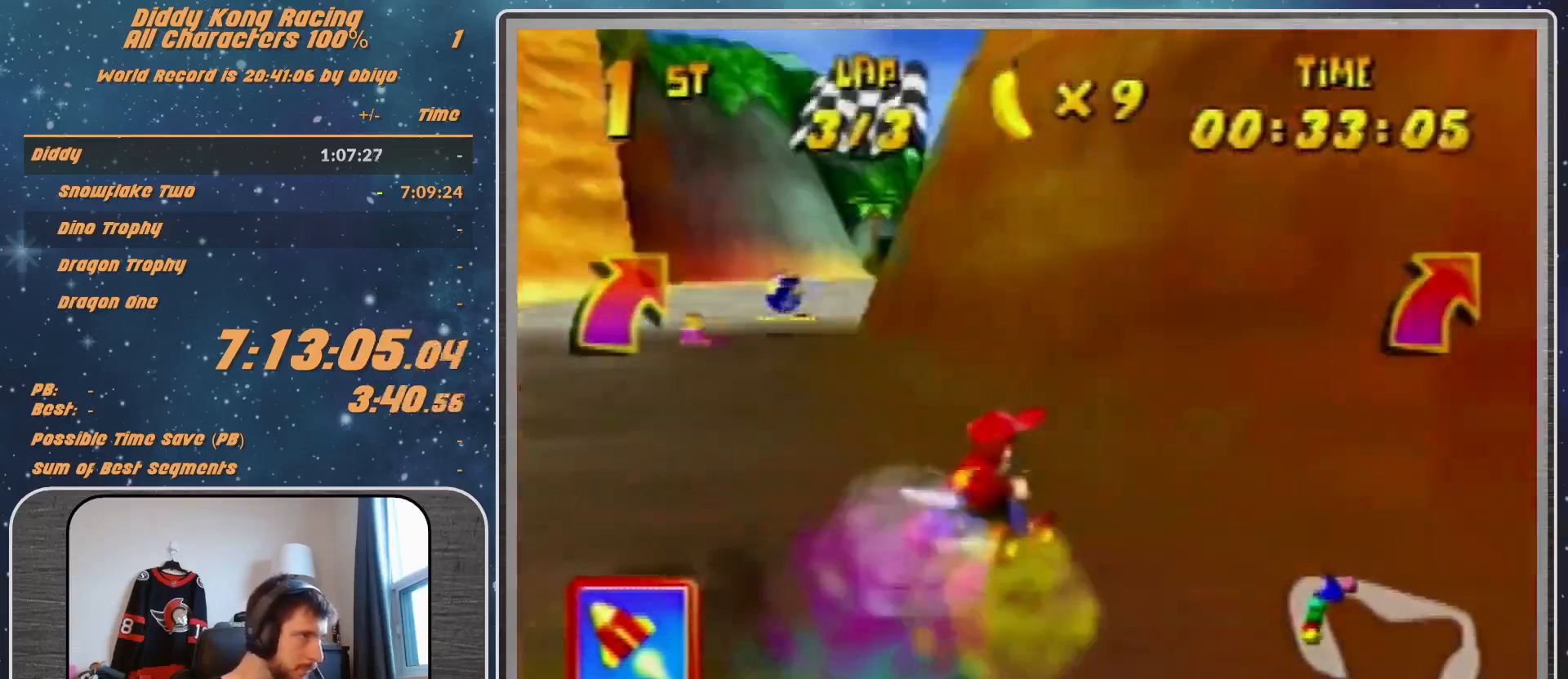
{"buttons": ["R1"], "left_stick": "left", "events": [[133, "A", "down"], [200, "A", "up"], [200, "left_stick", "left"], [300, "A", "down"], [367, "A", "up"], [433, "A", "down"], [467, "A", "up"]]}
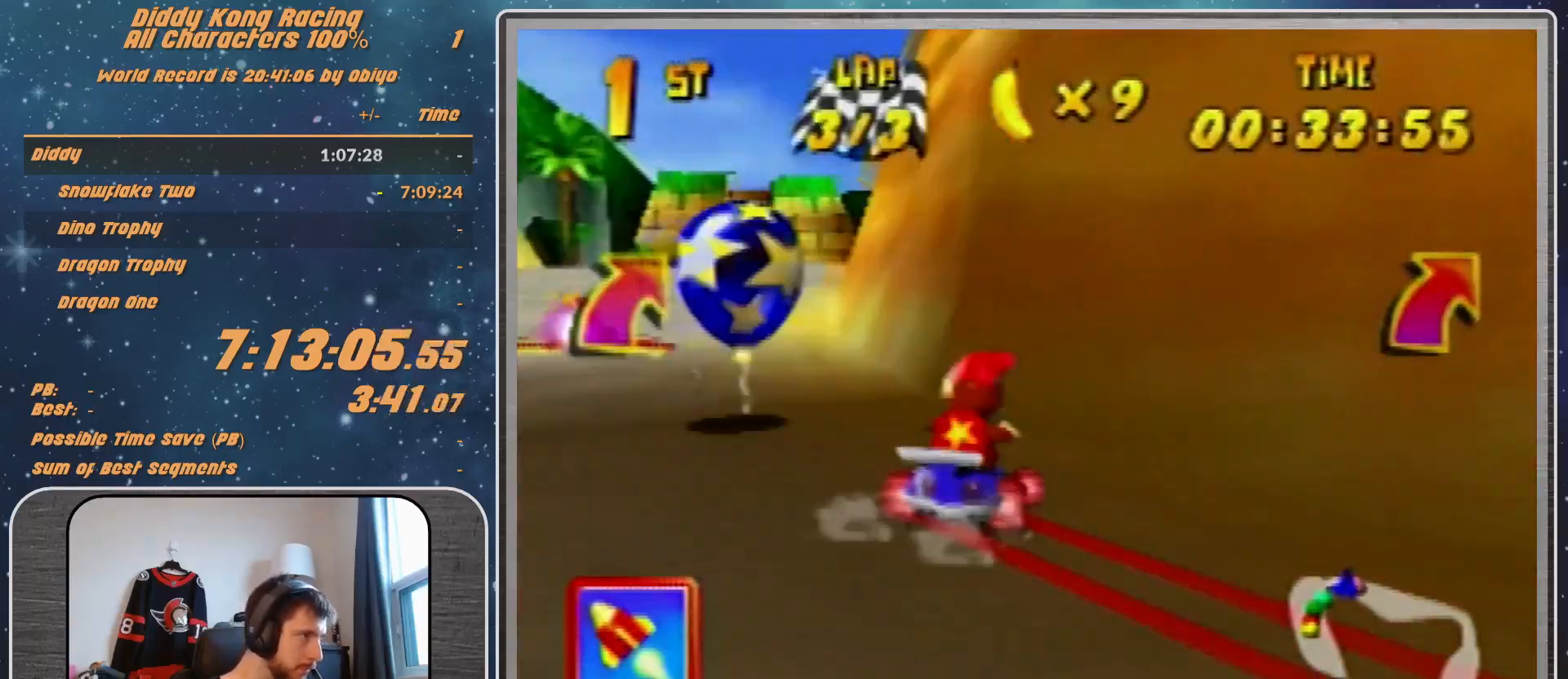
{"buttons": [], "left_stick": "down-left", "events": [[133, "left_stick", "up-right"], [167, "R1", "up"], [333, "left_stick", "down-left"]]}
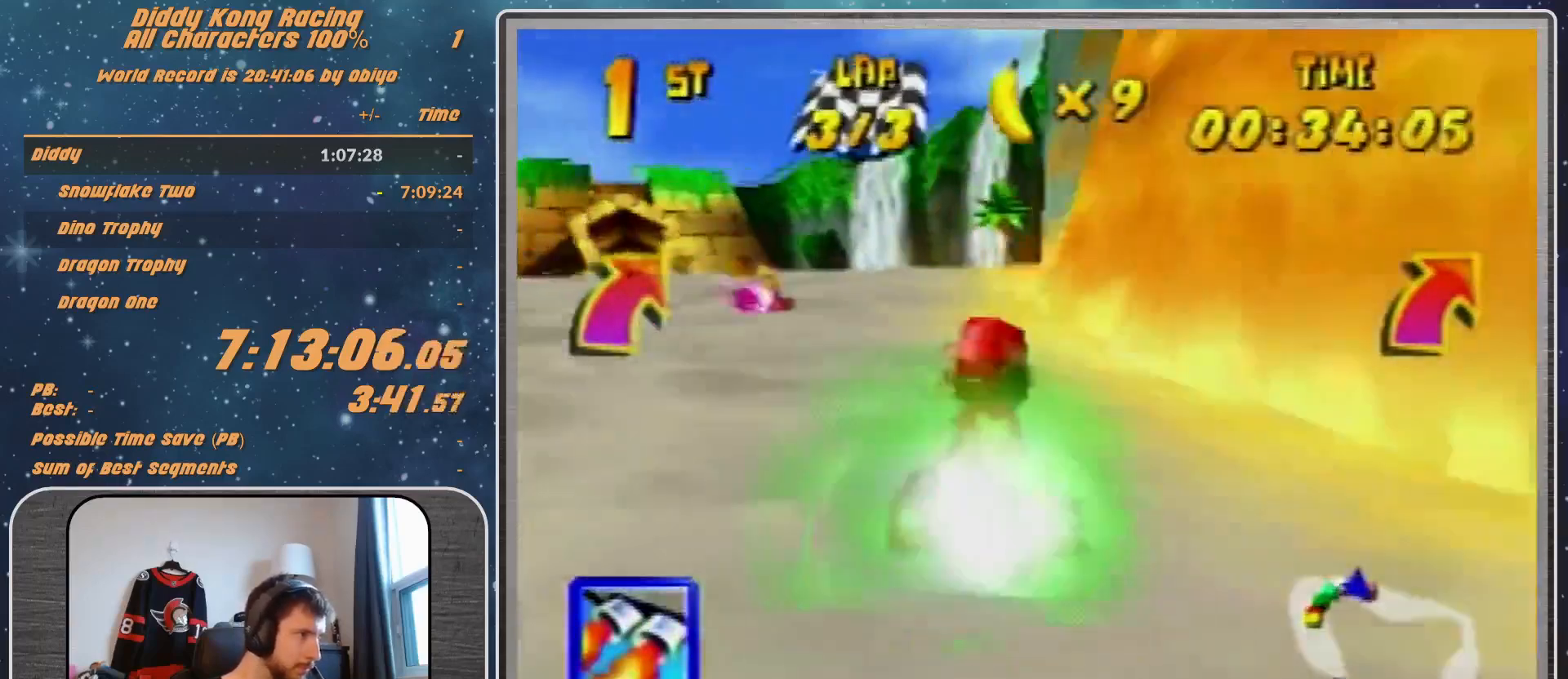
{"buttons": [], "left_stick": "center", "events": [[433, "left_stick", "center"]]}
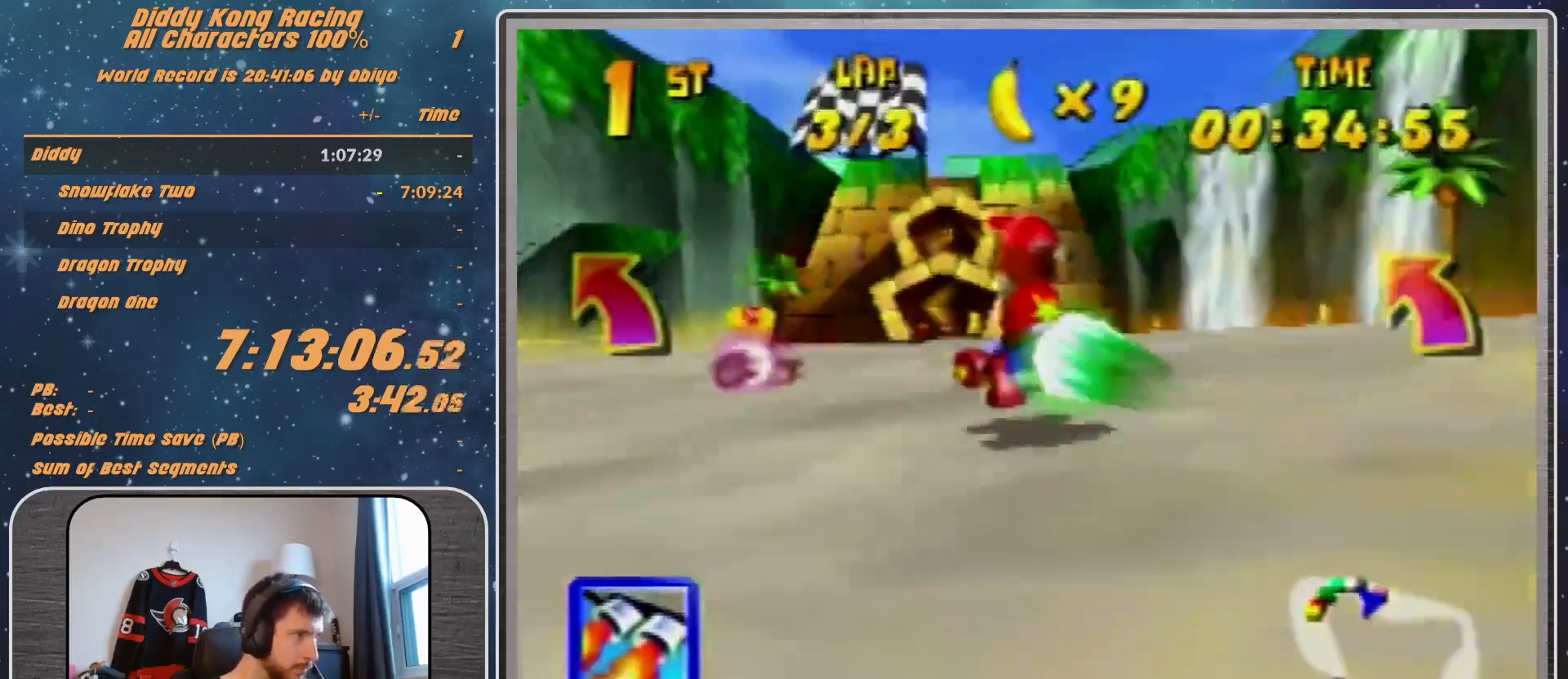
{"buttons": [], "left_stick": "right", "events": [[200, "Z", "down"], [333, "Z", "up"], [500, "left_stick", "right"]]}
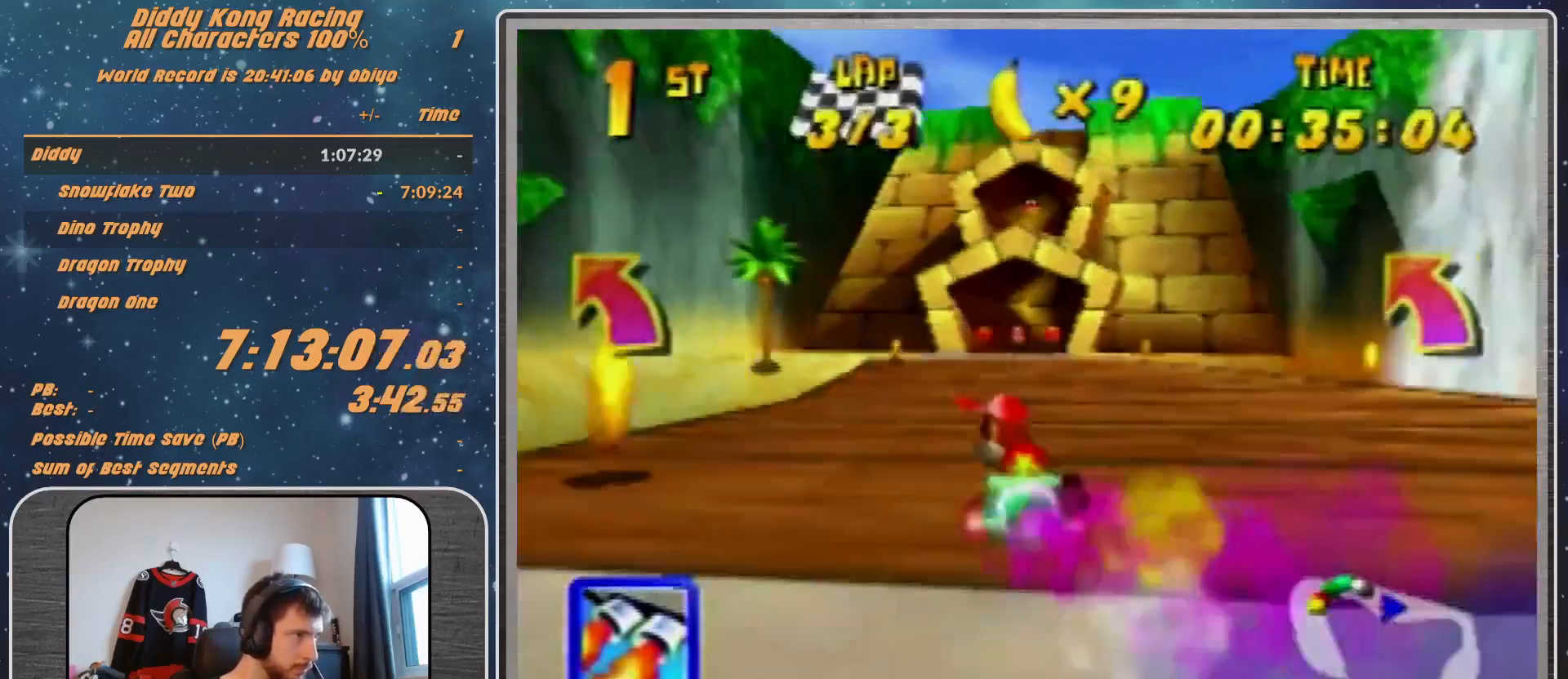
{"buttons": ["R1"], "left_stick": "up-right", "events": [[233, "left_stick", "up-right"], [333, "R1", "down"]]}
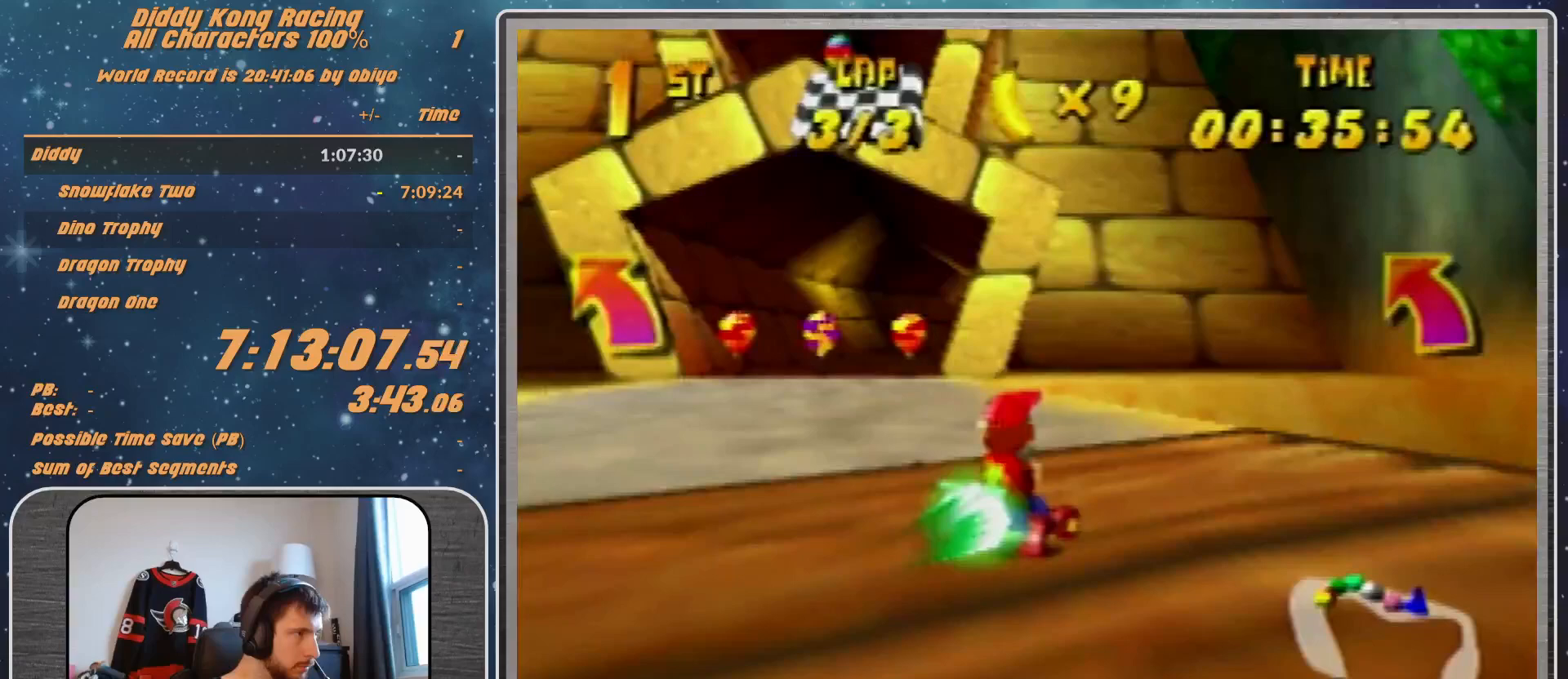
{"buttons": ["A", "R1"], "left_stick": "up-right", "events": [[200, "left_stick", "up-left"], [333, "A", "down"], [333, "left_stick", "up-right"], [400, "A", "up"], [500, "A", "down"]]}
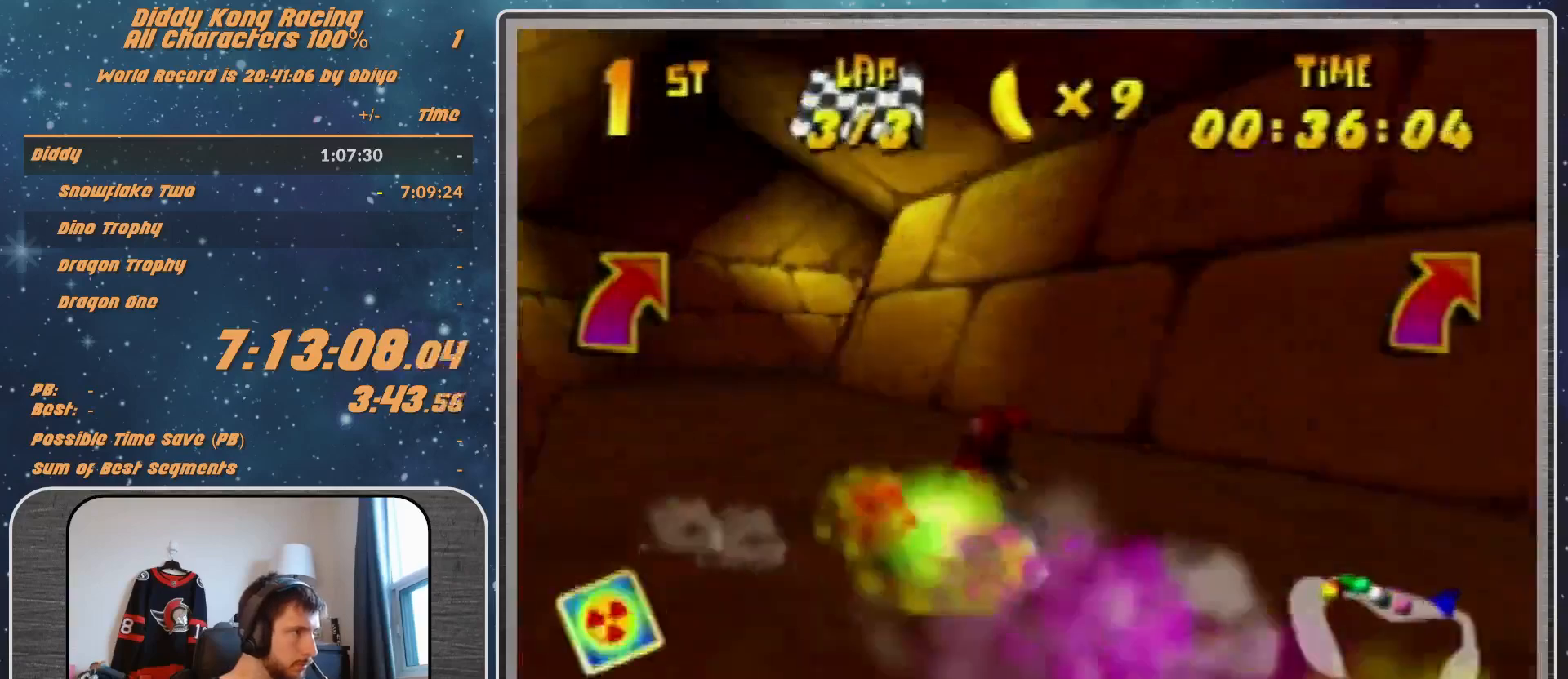
{"buttons": [], "left_stick": "up-left", "events": [[133, "A", "up"], [133, "left_stick", "up-left"], [200, "left_stick", "up-right"], [333, "A", "down"], [400, "A", "up"], [400, "R1", "up"], [433, "left_stick", "up-left"]]}
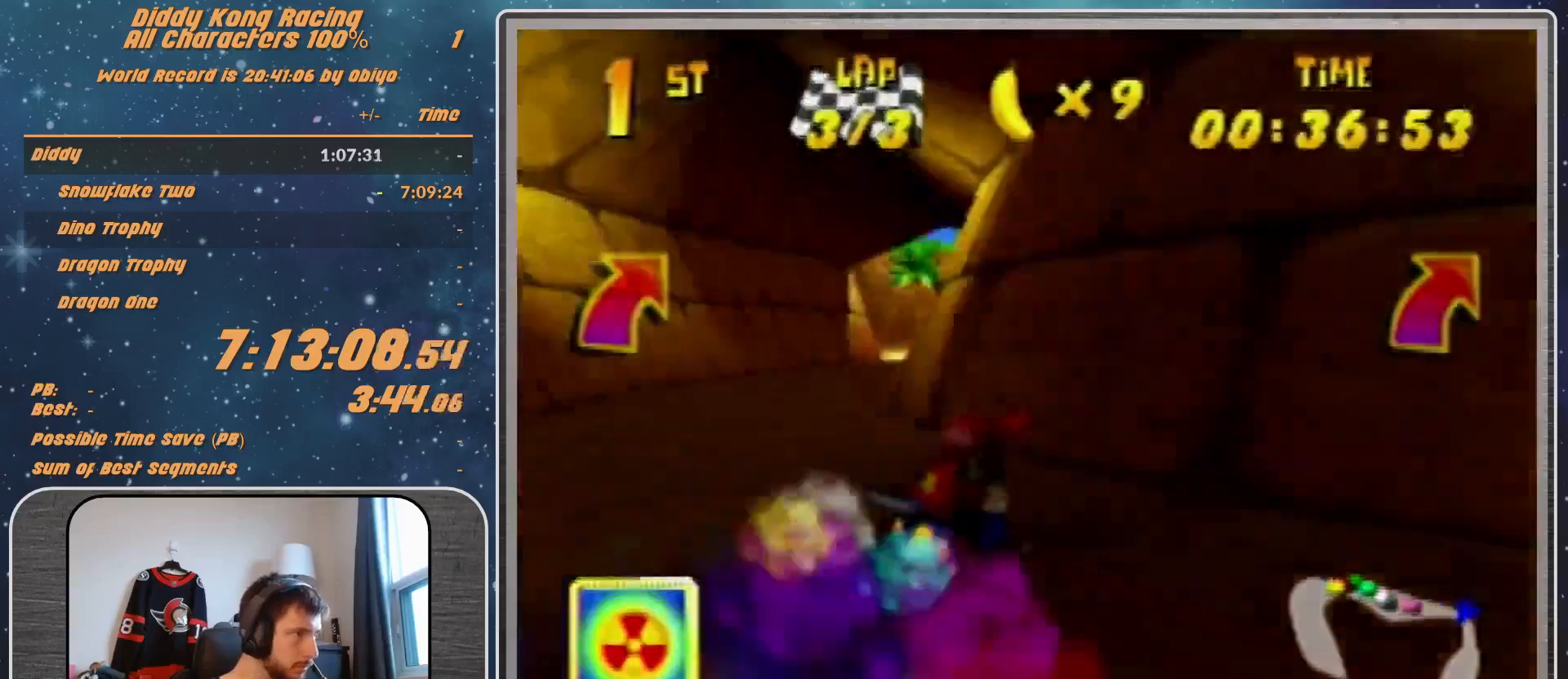
{"buttons": ["A"], "left_stick": "center", "events": [[67, "A", "down"], [100, "A", "up"], [100, "left_stick", "center"], [200, "A", "down"], [233, "A", "up"], [333, "A", "down"], [400, "A", "up"], [500, "A", "down"]]}
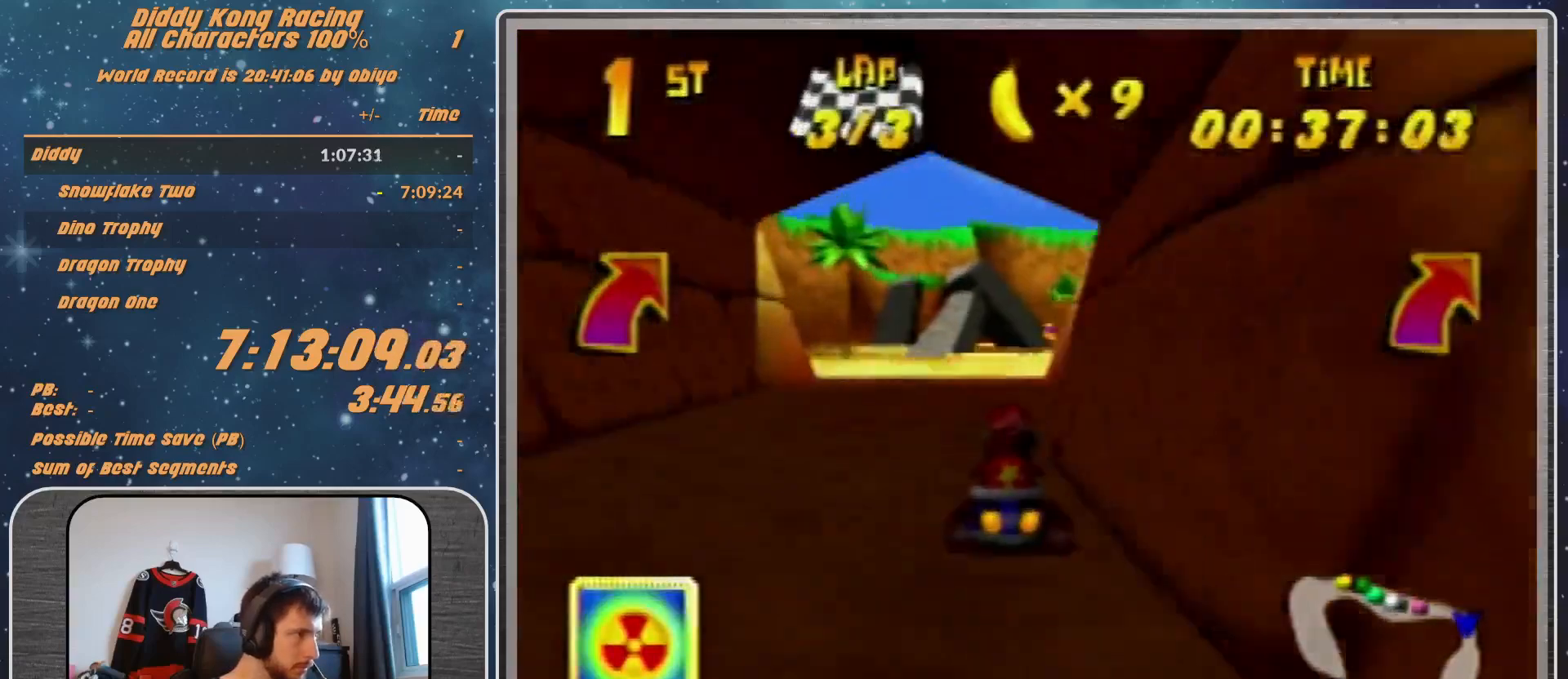
{"buttons": ["R1"], "left_stick": "up-left", "events": [[67, "A", "up"], [67, "left_stick", "right"], [167, "A", "down"], [167, "R1", "down"], [167, "left_stick", "up-right"], [233, "A", "up"], [300, "A", "down"], [400, "A", "up"], [500, "left_stick", "up-left"]]}
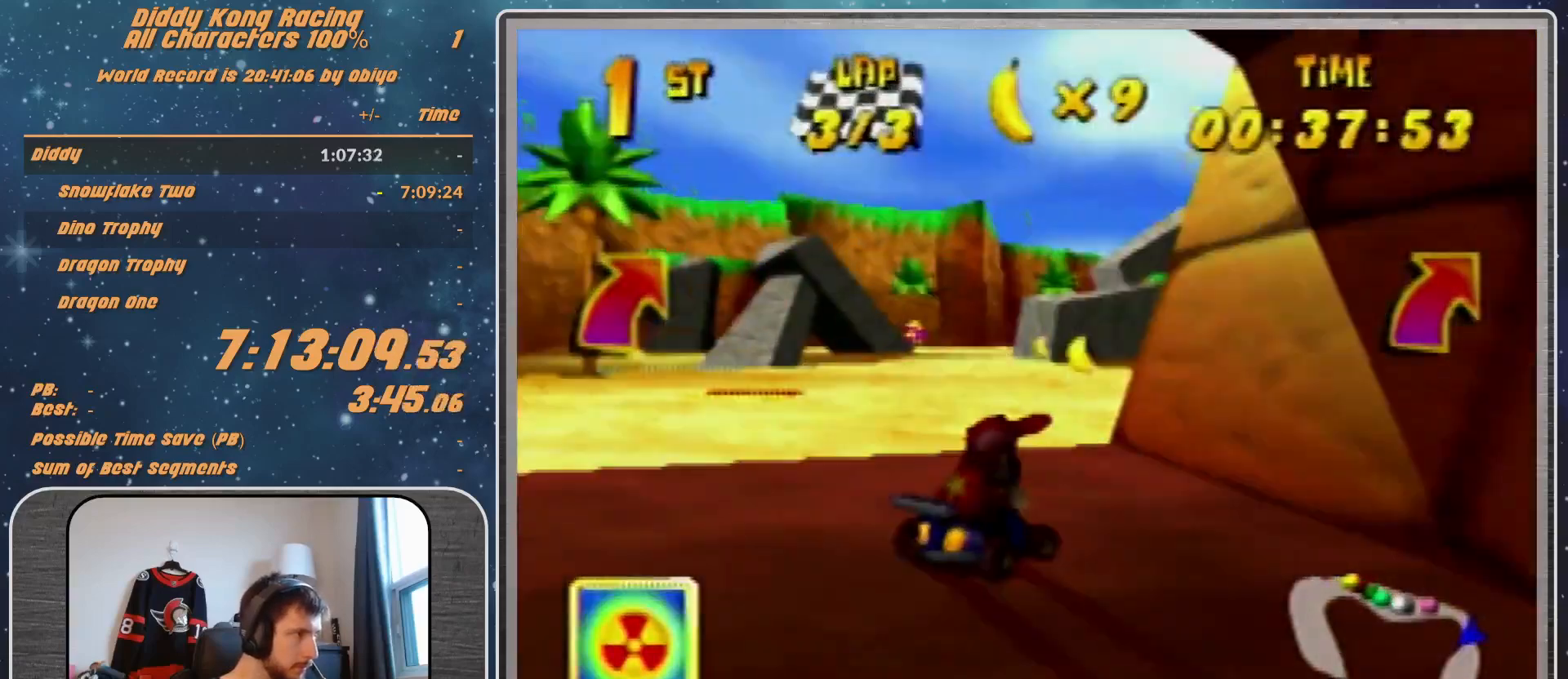
{"buttons": [], "left_stick": "center", "events": [[100, "A", "down"], [200, "A", "up"], [233, "R1", "up"], [400, "left_stick", "center"]]}
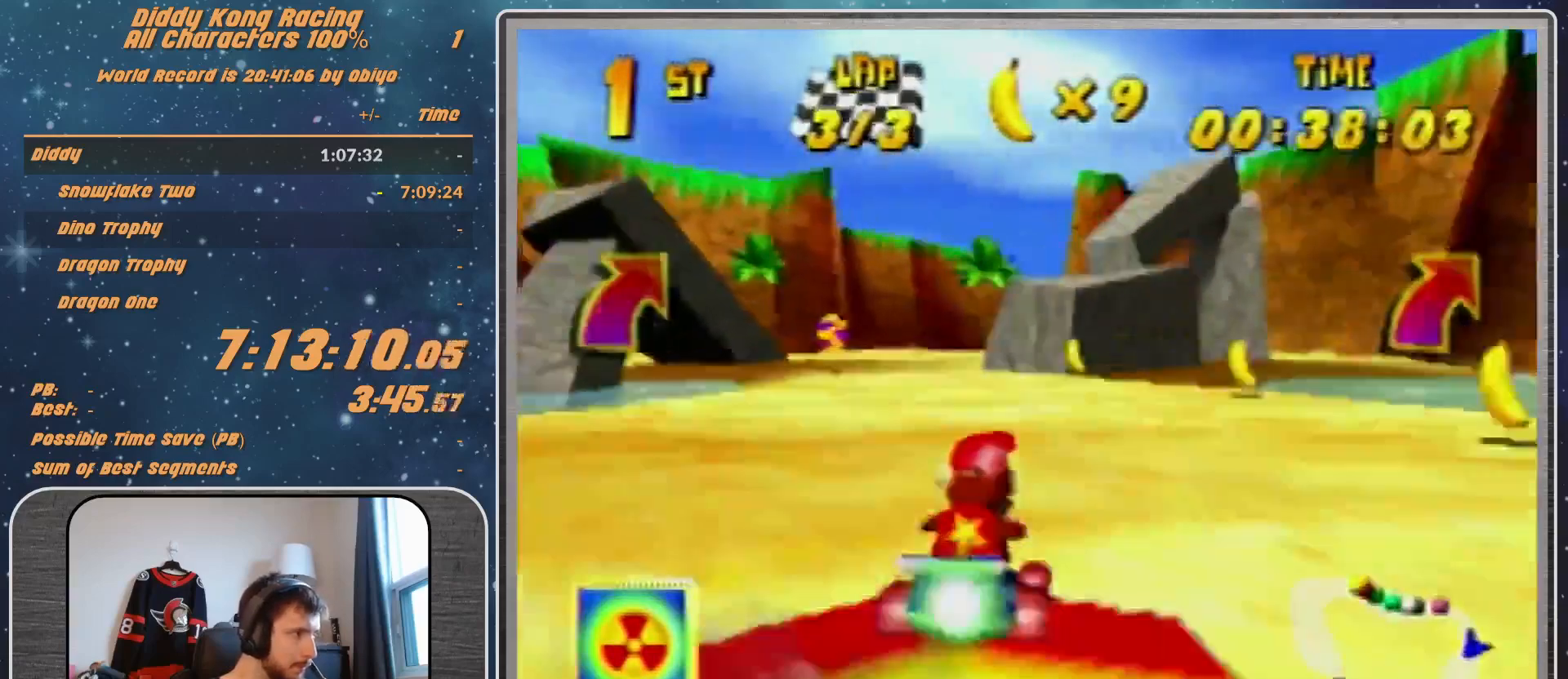
{"buttons": [], "left_stick": "center", "events": [[333, "R1", "down"], [333, "left_stick", "up-right"], [400, "R1", "up"], [400, "left_stick", "up-left"], [500, "left_stick", "center"]]}
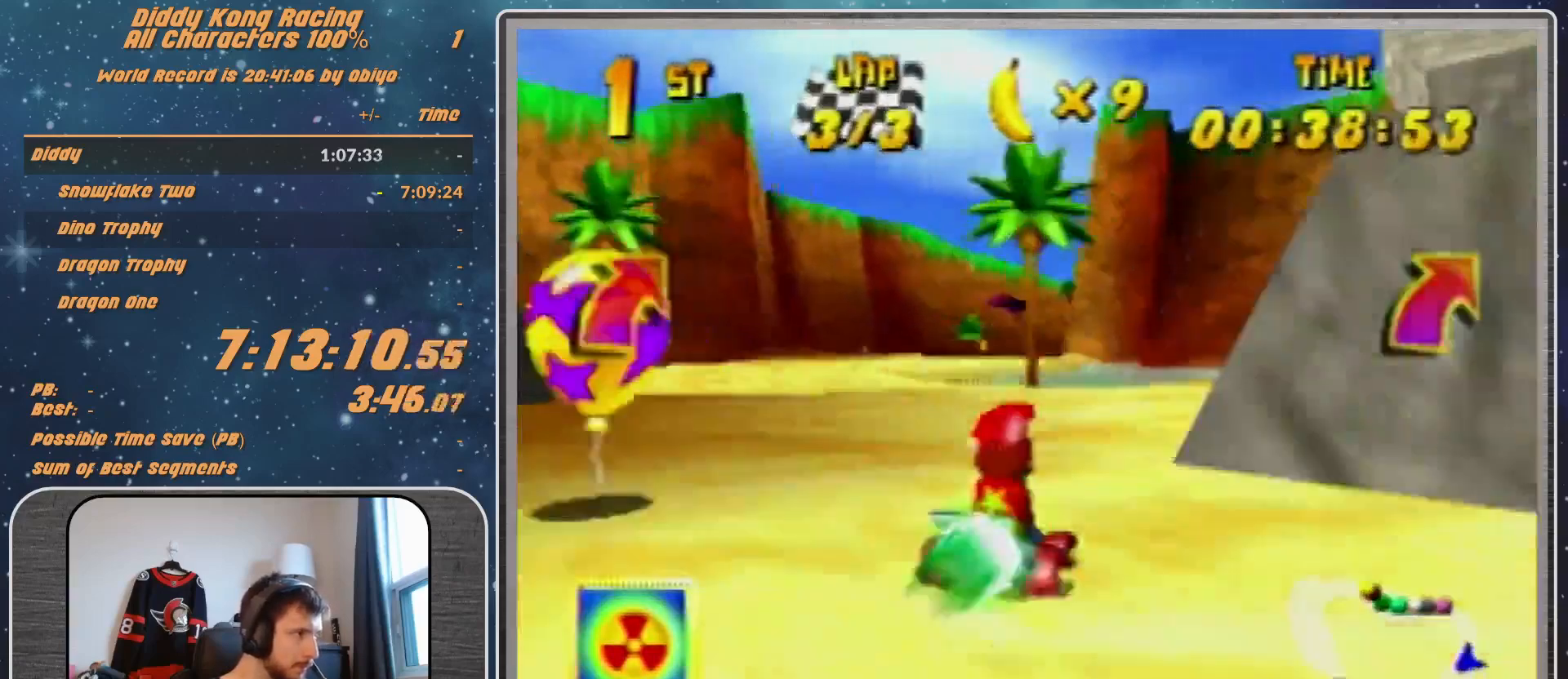
{"buttons": [], "left_stick": "down-right", "events": [[200, "left_stick", "right"], [267, "left_stick", "down-right"]]}
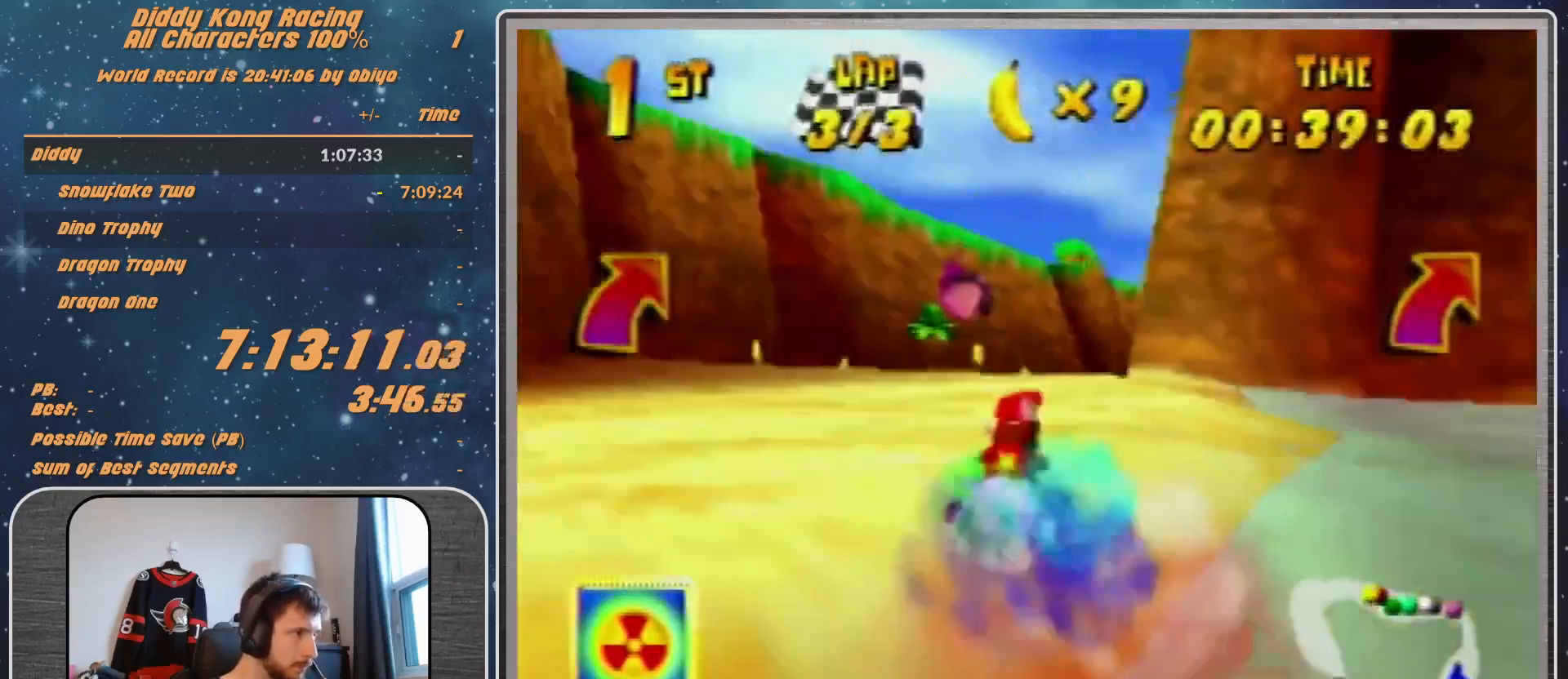
{"buttons": ["A"], "left_stick": "center", "events": [[133, "left_stick", "center"], [500, "A", "down"]]}
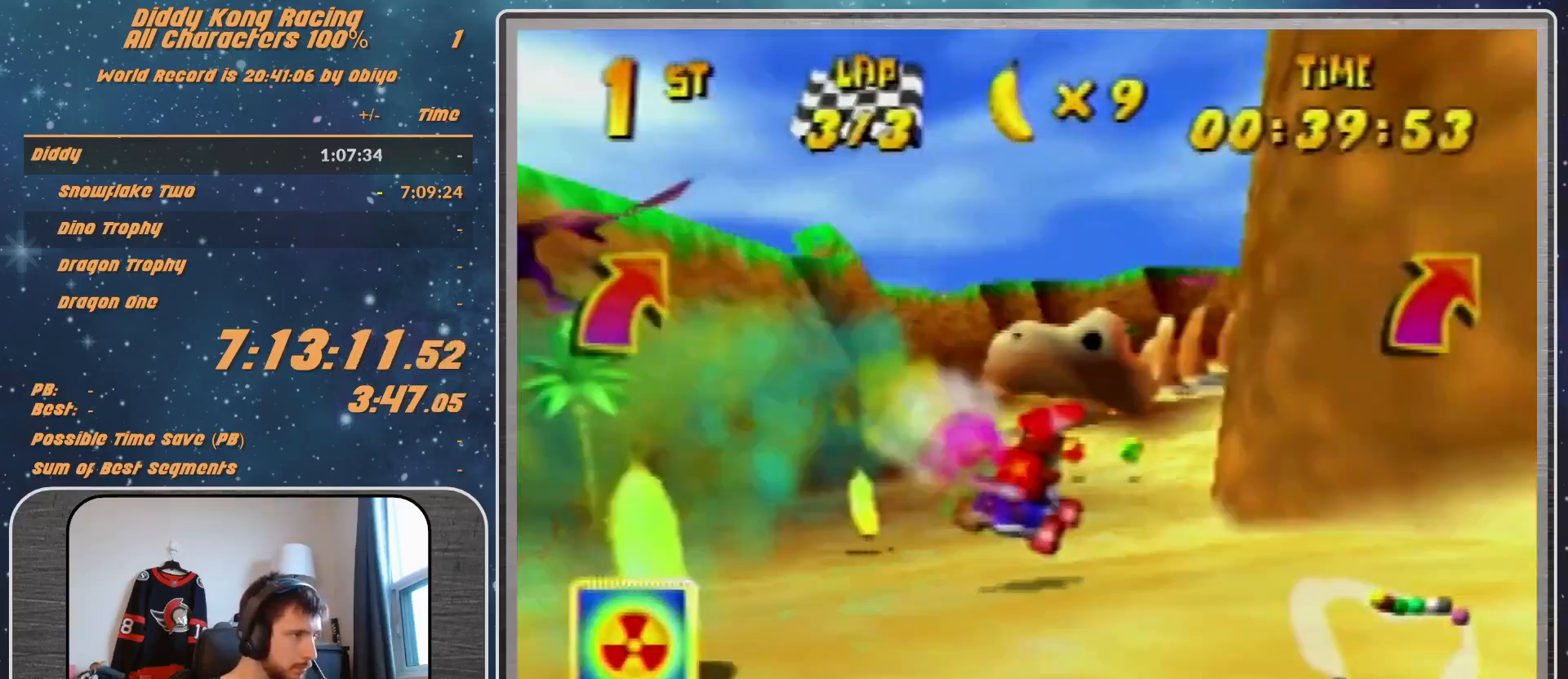
{"buttons": ["A", "R1"], "left_stick": "up-right", "events": [[33, "A", "up"], [167, "A", "down"], [267, "A", "up"], [300, "left_stick", "right"], [367, "A", "down"], [400, "A", "up"], [400, "left_stick", "up-right"], [500, "A", "down"], [500, "R1", "down"]]}
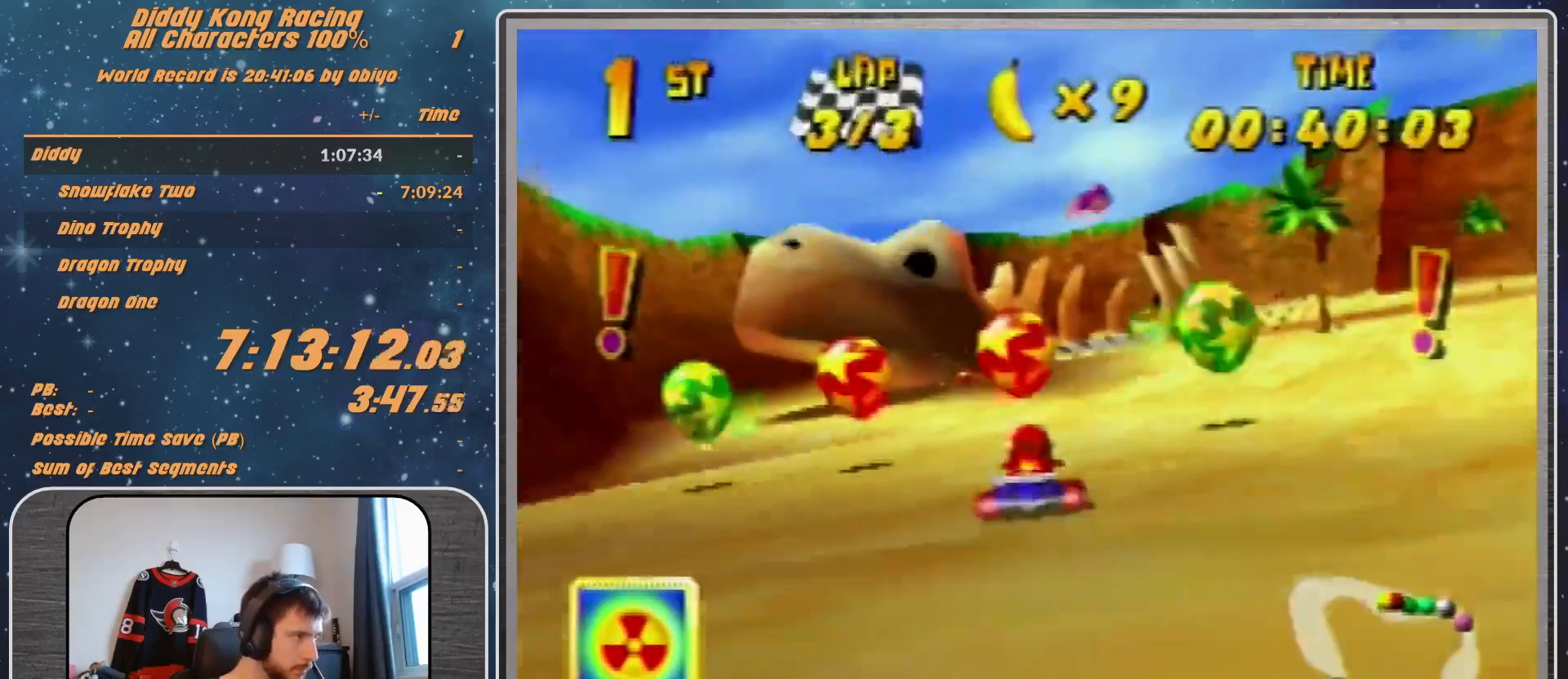
{"buttons": ["R1"], "left_stick": "up-left", "events": [[100, "A", "up"], [167, "A", "down"], [200, "A", "up"], [267, "left_stick", "up-left"], [300, "A", "down"], [367, "A", "up"], [433, "A", "down"], [500, "A", "up"]]}
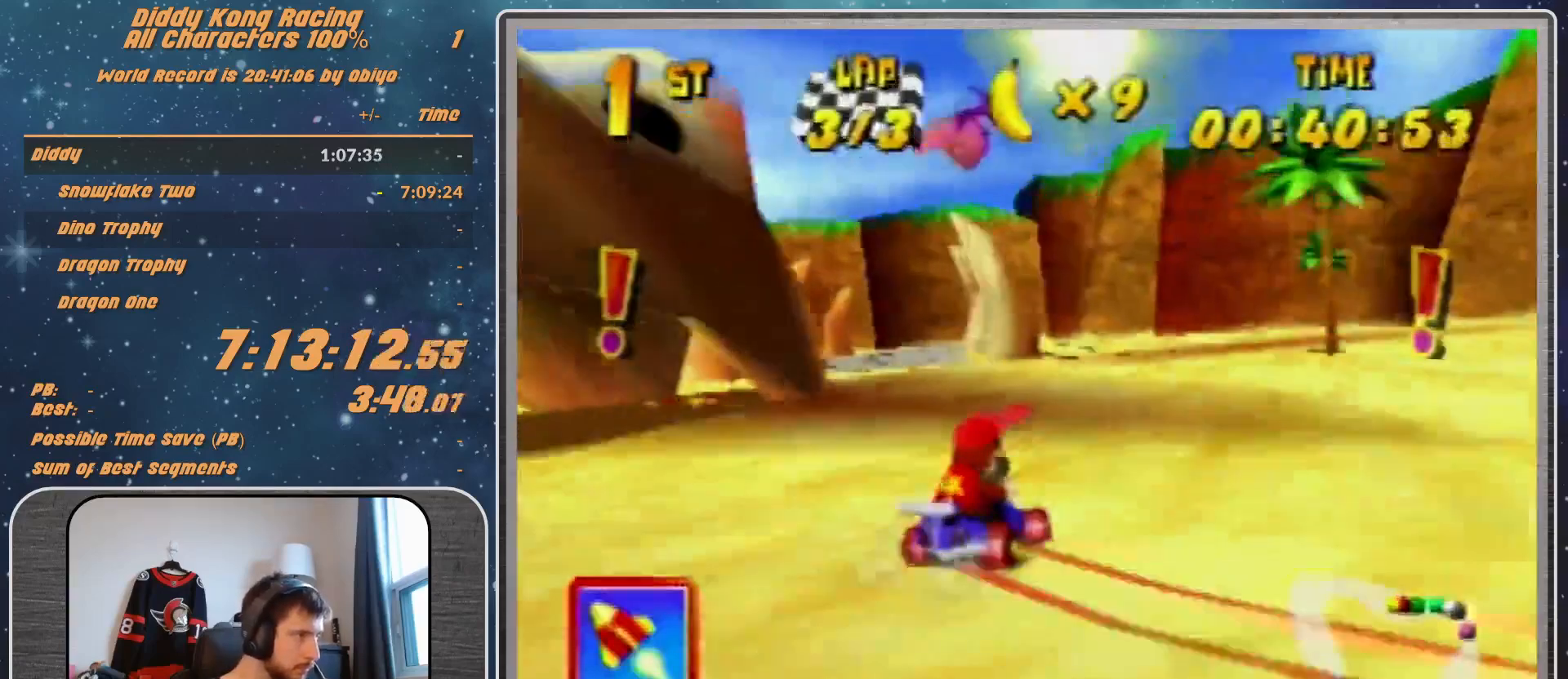
{"buttons": [], "left_stick": "center", "events": [[200, "left_stick", "up-right"], [267, "A", "down"], [333, "left_stick", "up-left"], [367, "A", "up"], [400, "R1", "up"], [500, "left_stick", "center"]]}
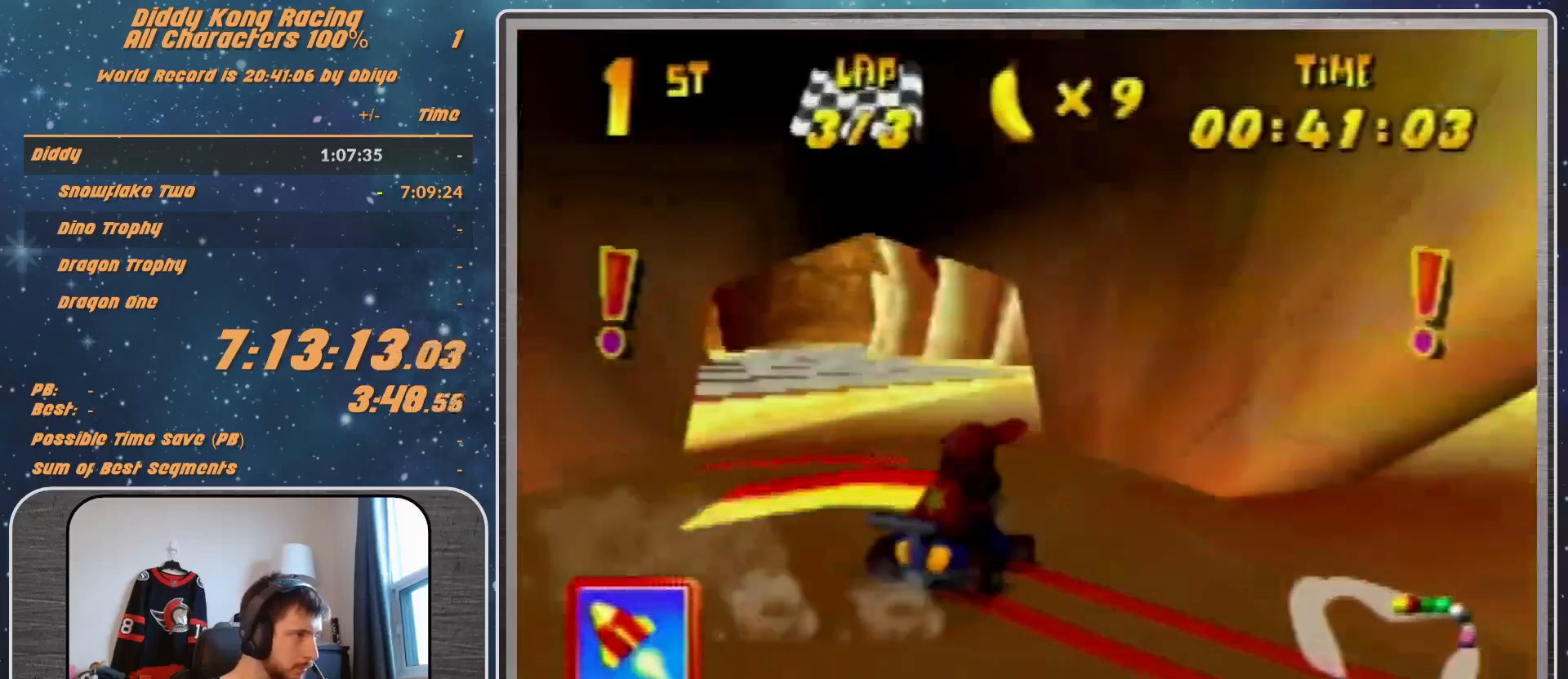
{"buttons": ["R1"], "left_stick": "up-left", "events": [[100, "R1", "down"], [100, "left_stick", "up-right"], [333, "left_stick", "up-left"]]}
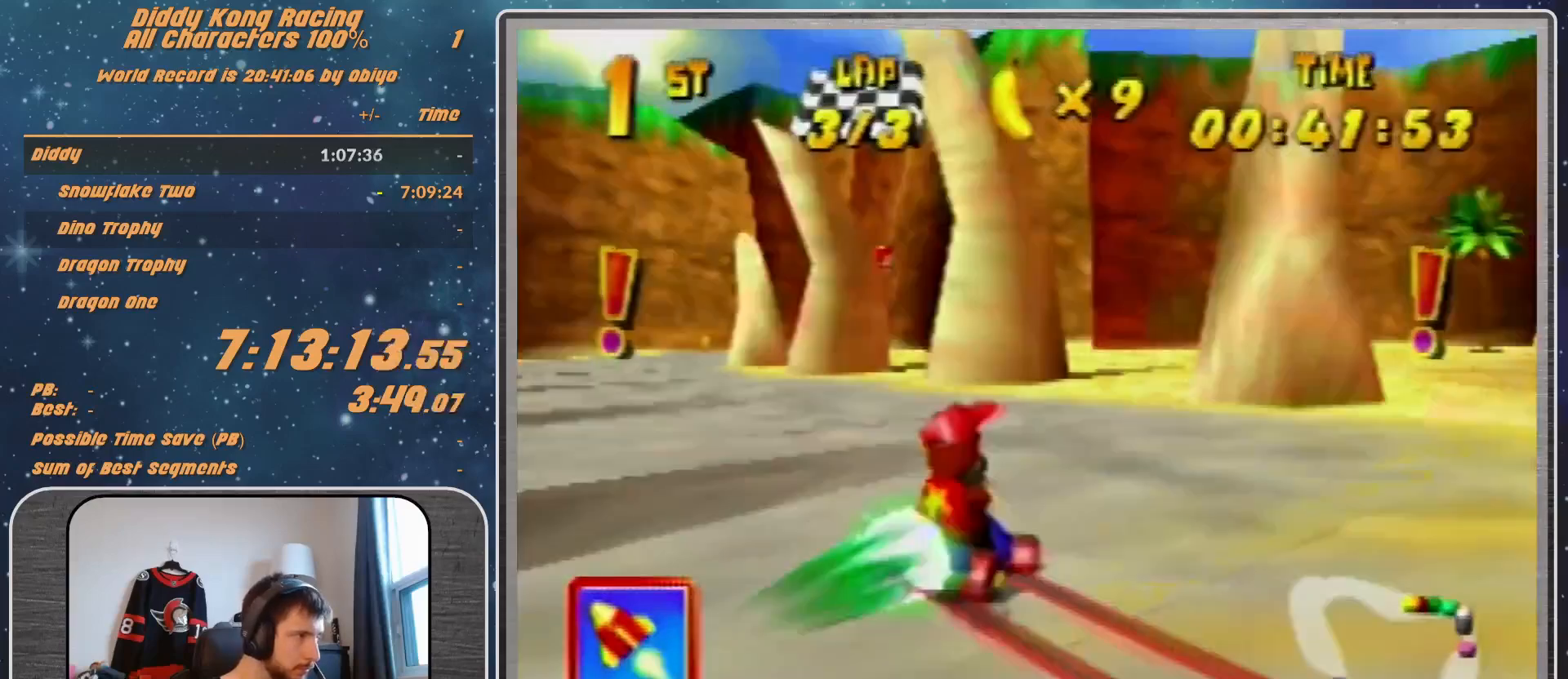
{"buttons": [], "left_stick": "up-right", "events": [[367, "R1", "up"], [367, "left_stick", "up-right"]]}
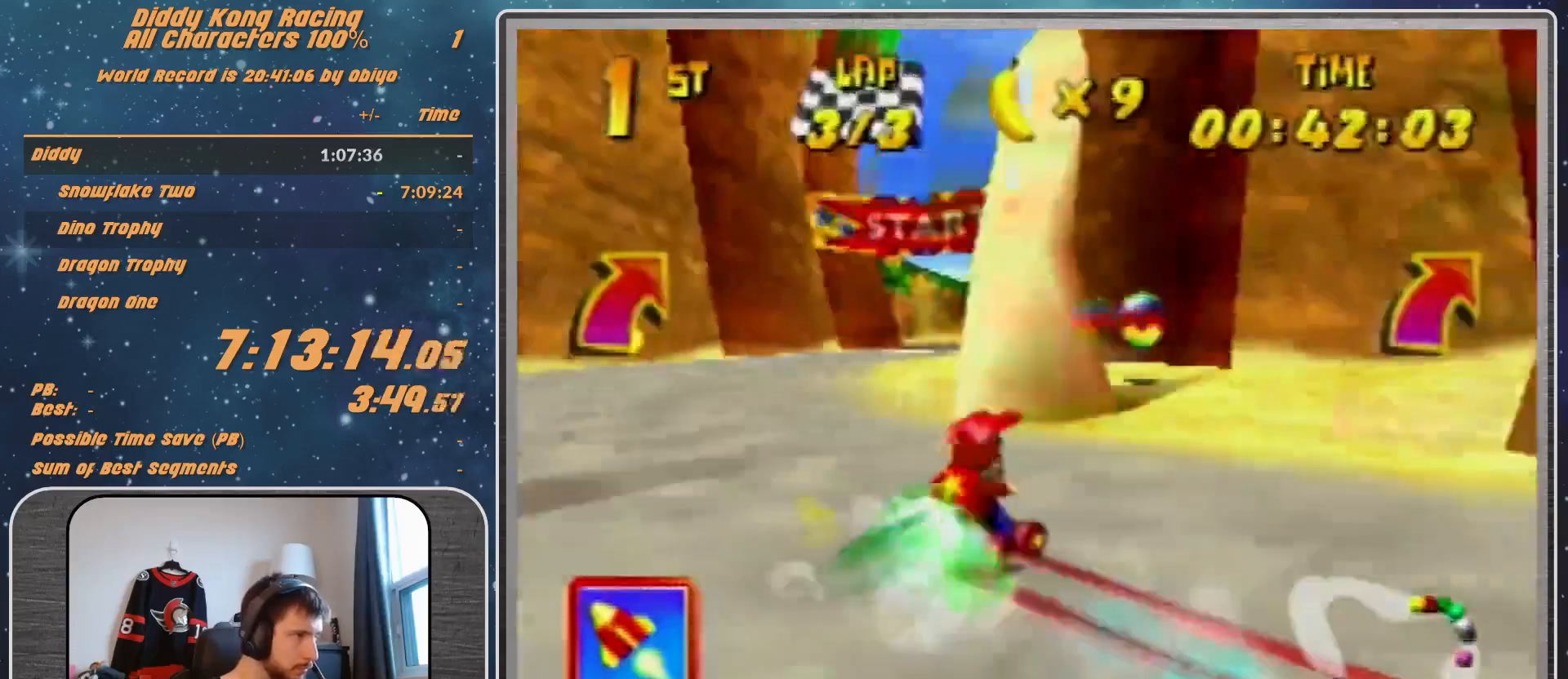
{"buttons": [], "left_stick": "up-right", "events": []}
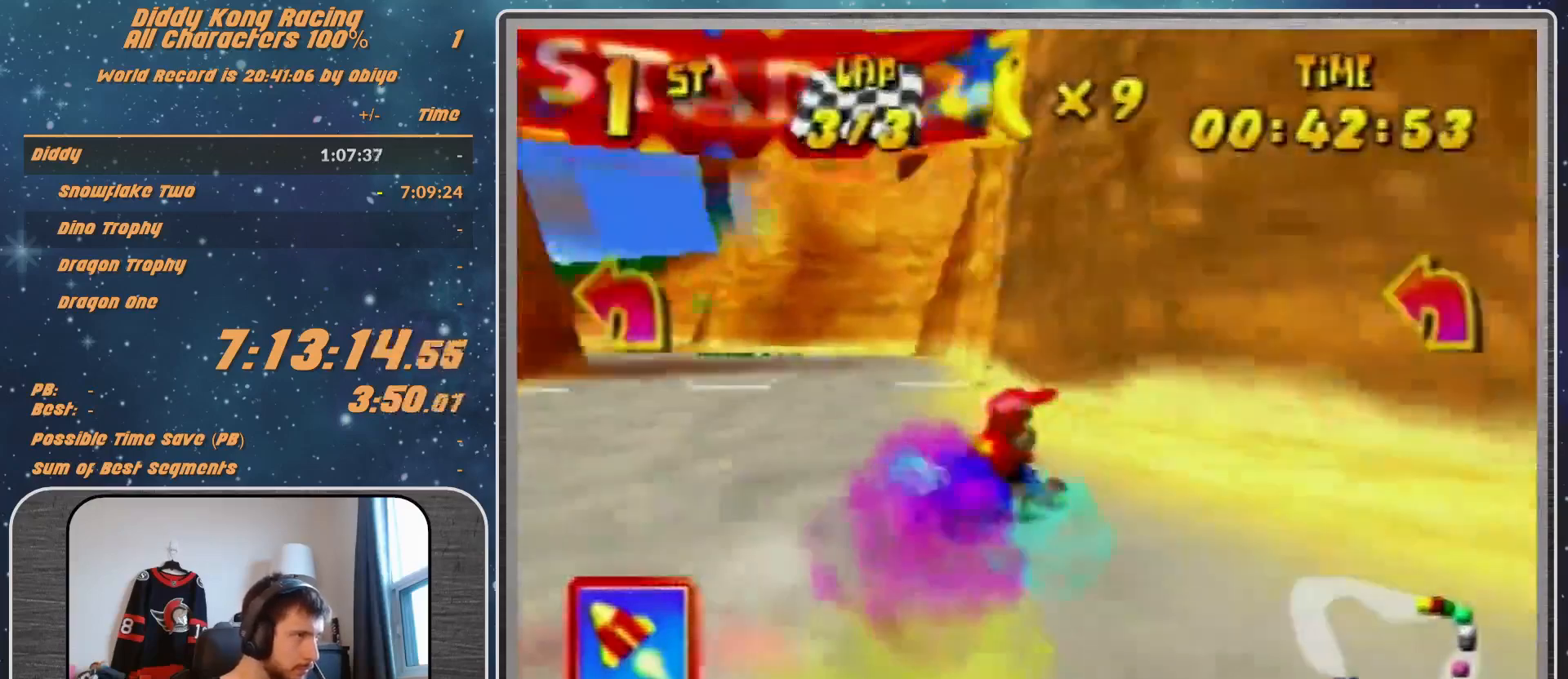
{"buttons": ["A"], "left_stick": "center", "events": [[167, "A", "down"], [233, "A", "up"], [233, "left_stick", "center"], [433, "A", "down"], [467, "A", "up"], [500, "A", "down"]]}